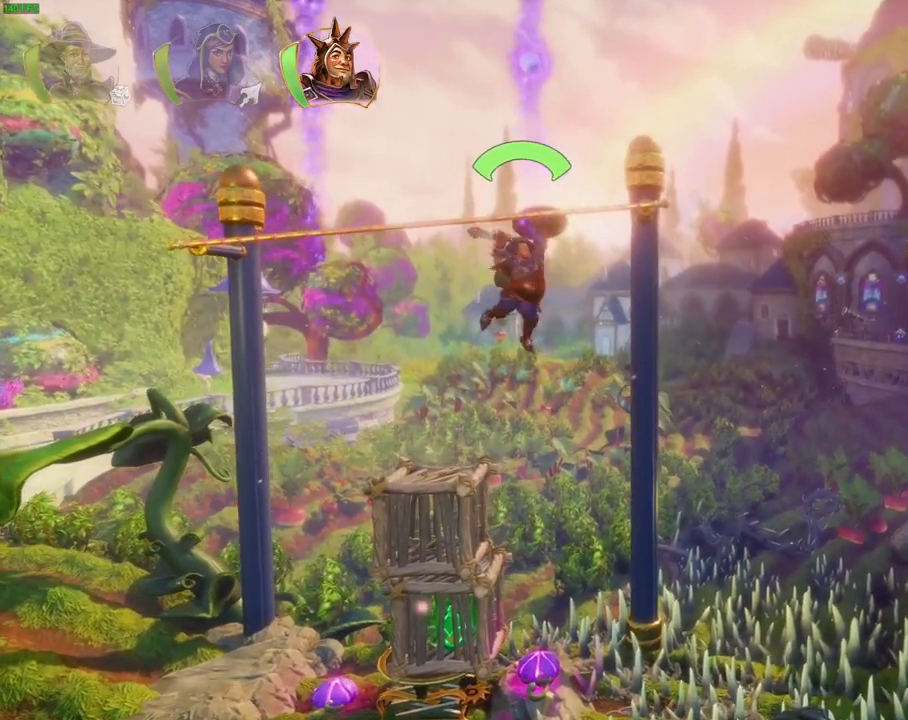
Gameplay with a controller (PlayStation layout); each line is a JSON object with the inputs held at the frame after it (dt_ms = milliseconds from this image to that frame). "events" lists button and stick changes between this image and that frame as [ms after this image, input, new state], when the widget could be followed in between. Not read: HOME TOUCHPAD.
{"dt_ms": 500, "buttons": [], "left_stick": "right", "right_stick": "center", "events": [[117, "CROSS", "down"], [250, "CROSS", "up"]]}
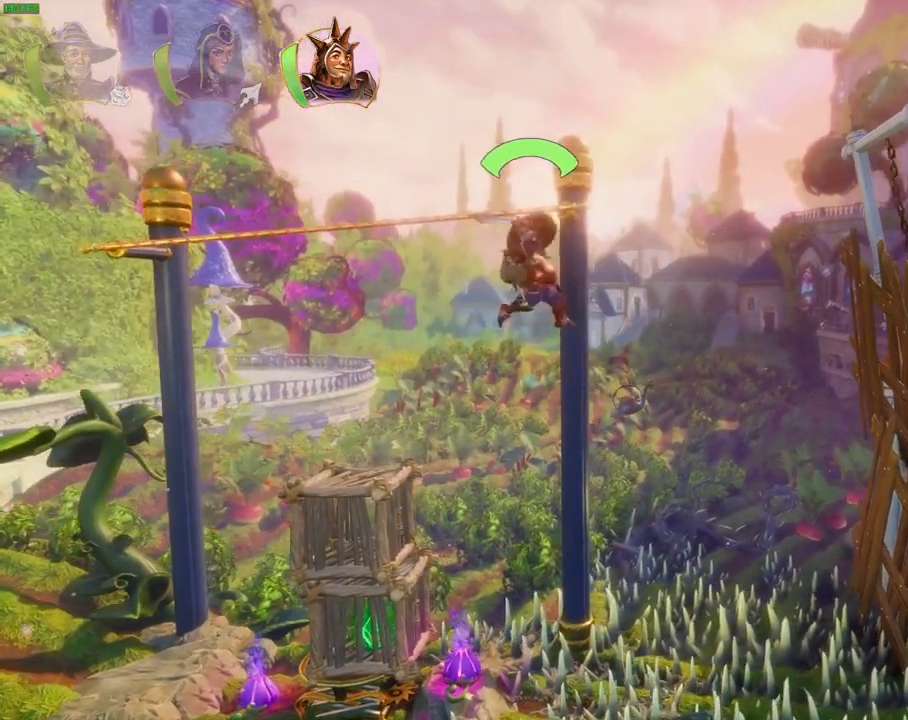
{"dt_ms": 500, "buttons": [], "left_stick": "center", "right_stick": "center", "events": [[367, "left_stick", "center"]]}
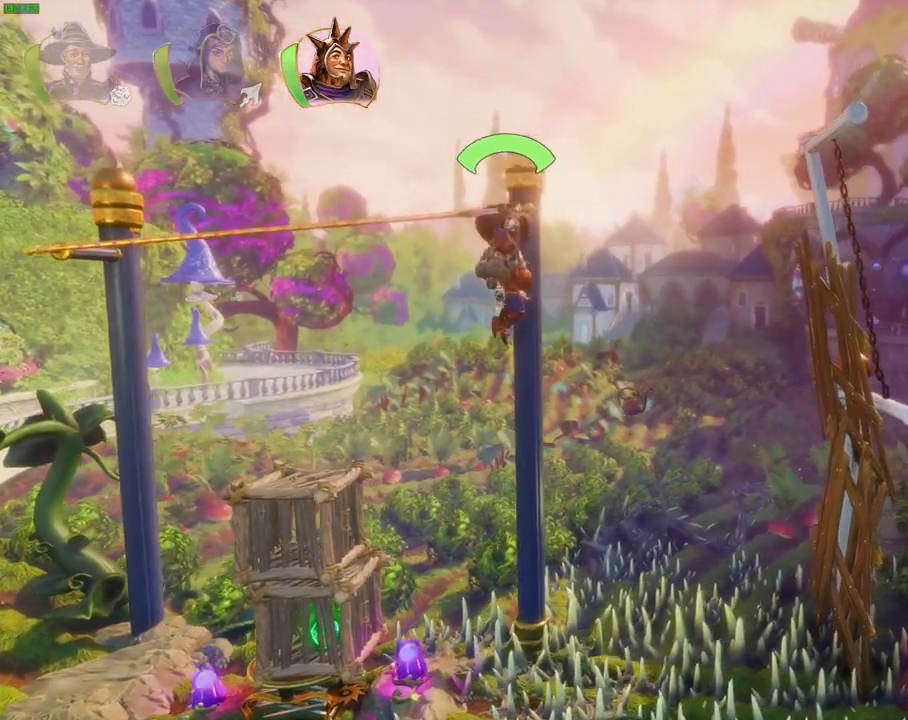
{"dt_ms": 1000, "buttons": [], "left_stick": "right", "right_stick": "center", "events": [[83, "R1", "down"], [217, "R1", "up"], [483, "left_stick", "right"], [733, "CROSS", "down"], [1000, "CROSS", "up"]]}
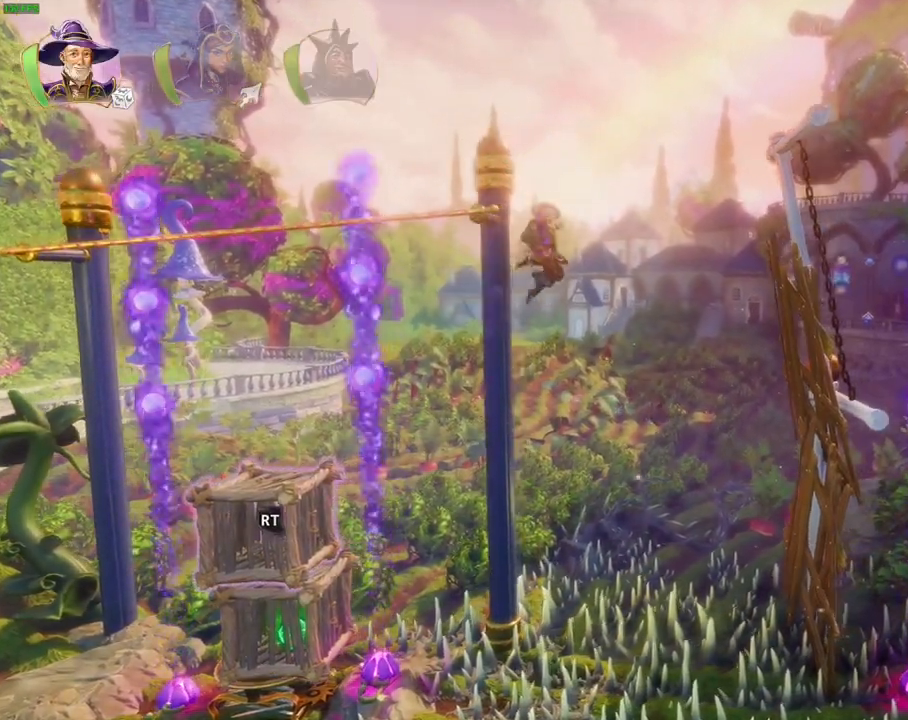
{"dt_ms": 1000, "buttons": ["CROSS"], "left_stick": "right", "right_stick": "center", "events": [[100, "TRIANGLE", "down"], [167, "TRIANGLE", "up"], [250, "CROSS", "down"], [333, "CROSS", "up"], [400, "CROSS", "down"], [617, "CROSS", "up"], [683, "CROSS", "down"], [767, "CROSS", "up"], [817, "CROSS", "down"], [900, "CROSS", "up"], [967, "CROSS", "down"]]}
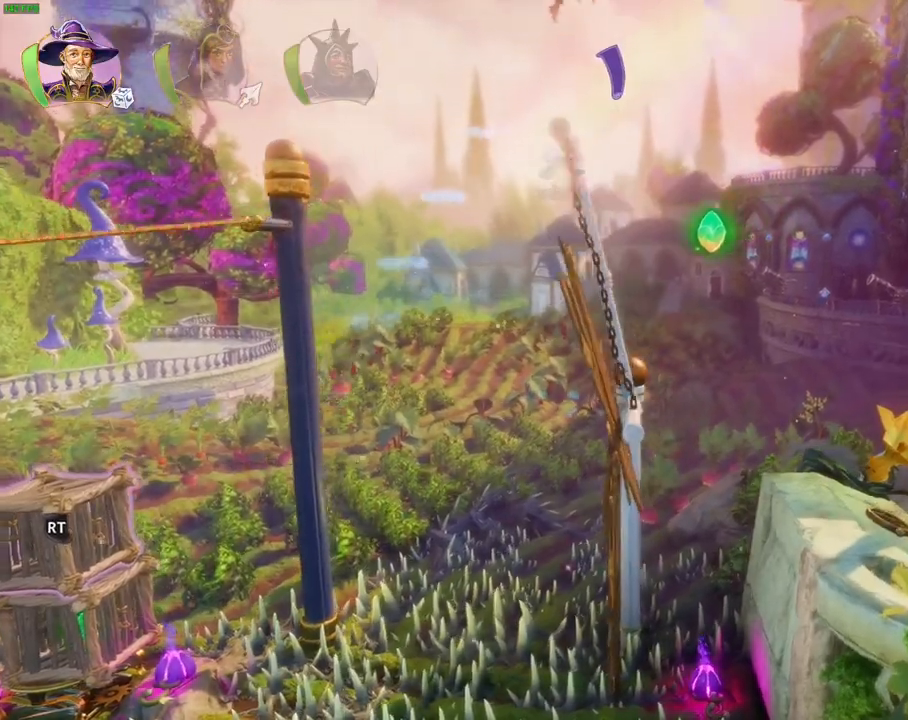
{"dt_ms": 500, "buttons": [], "left_stick": "right", "right_stick": "center", "events": [[500, "CROSS", "up"]]}
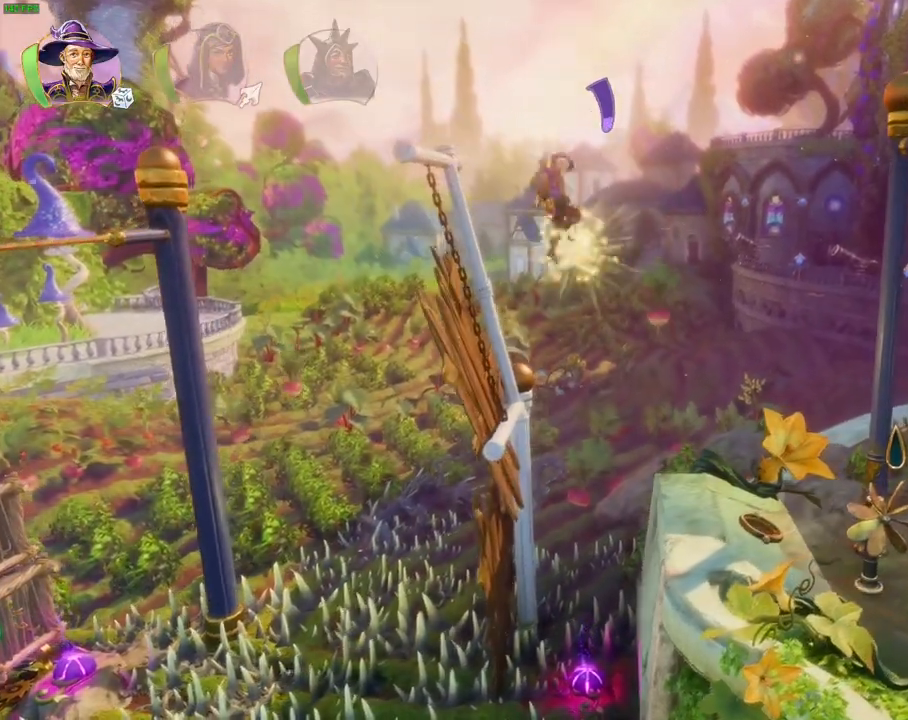
{"dt_ms": 500, "buttons": ["CROSS"], "left_stick": "right", "right_stick": "center", "events": [[283, "CROSS", "down"]]}
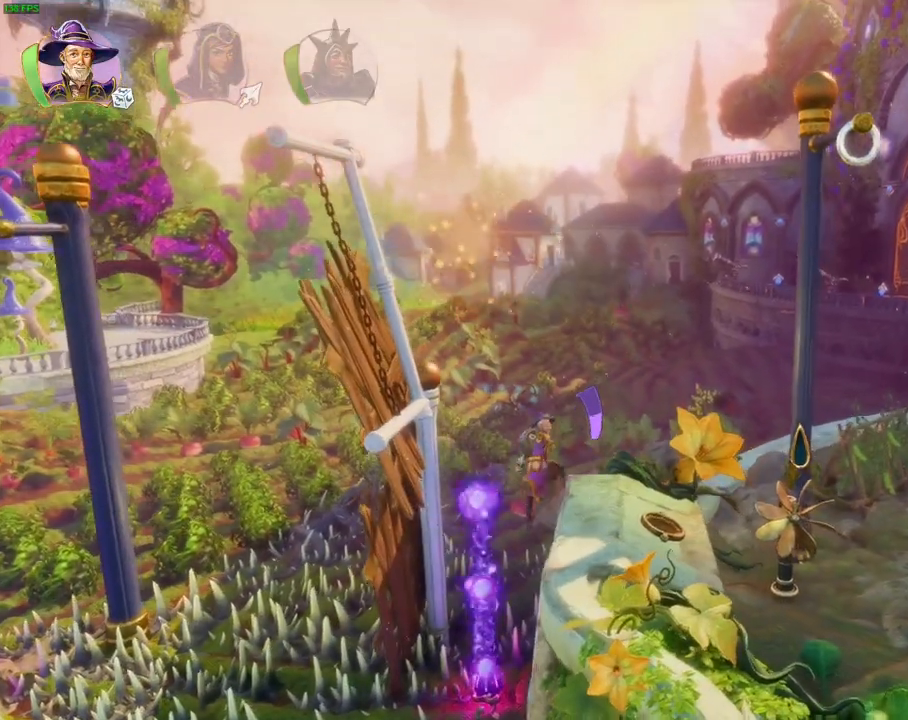
{"dt_ms": 500, "buttons": [], "left_stick": "right", "right_stick": "center", "events": [[150, "CROSS", "up"], [200, "R1", "down"], [317, "R1", "up"], [383, "R1", "down"], [500, "R1", "up"]]}
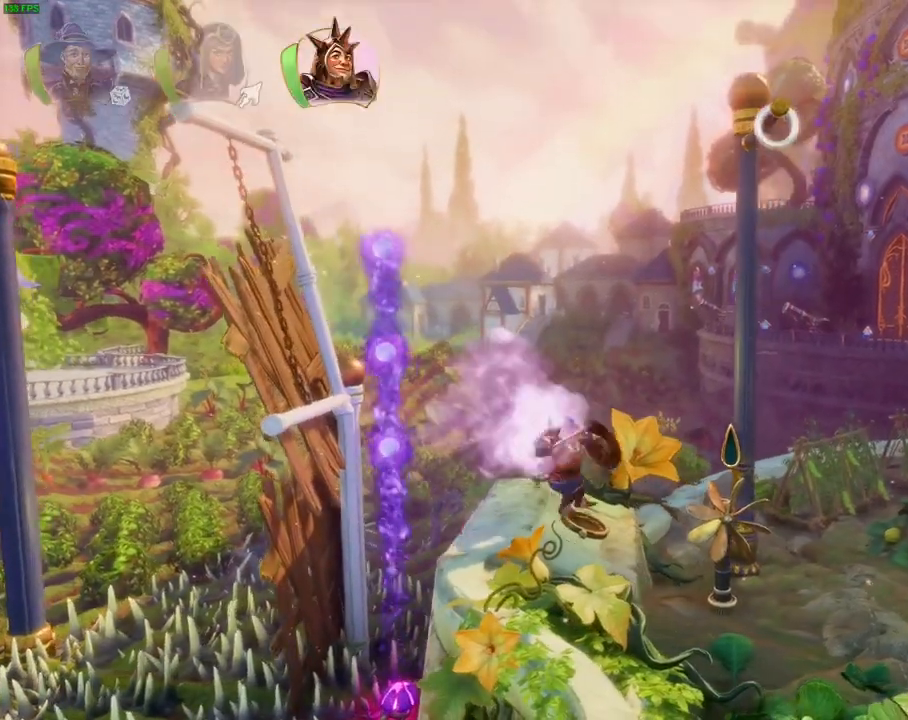
{"dt_ms": 500, "buttons": [], "left_stick": "right", "right_stick": "center", "events": [[133, "TRIANGLE", "down"], [283, "TRIANGLE", "up"]]}
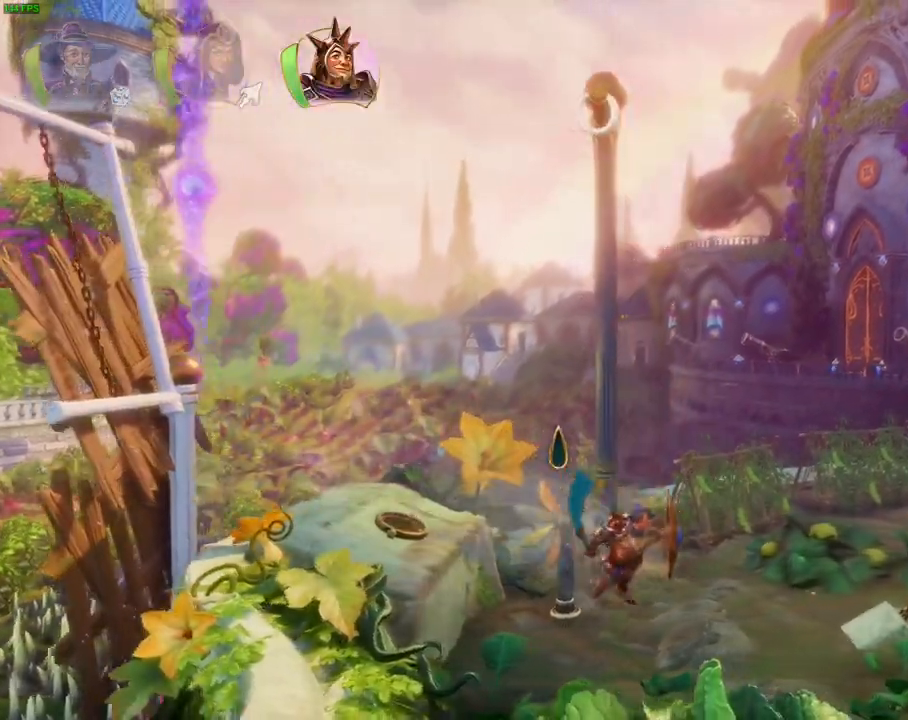
{"dt_ms": 500, "buttons": ["CROSS"], "left_stick": "right", "right_stick": "center", "events": [[150, "CROSS", "down"]]}
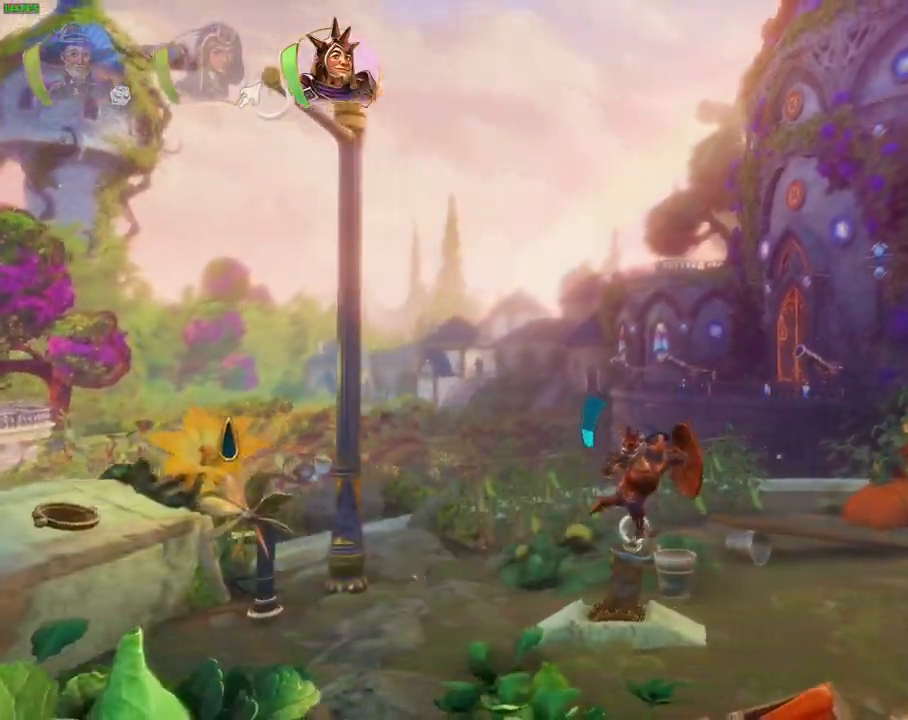
{"dt_ms": 500, "buttons": ["CROSS"], "left_stick": "right", "right_stick": "center", "events": [[67, "CROSS", "up"], [417, "CROSS", "down"]]}
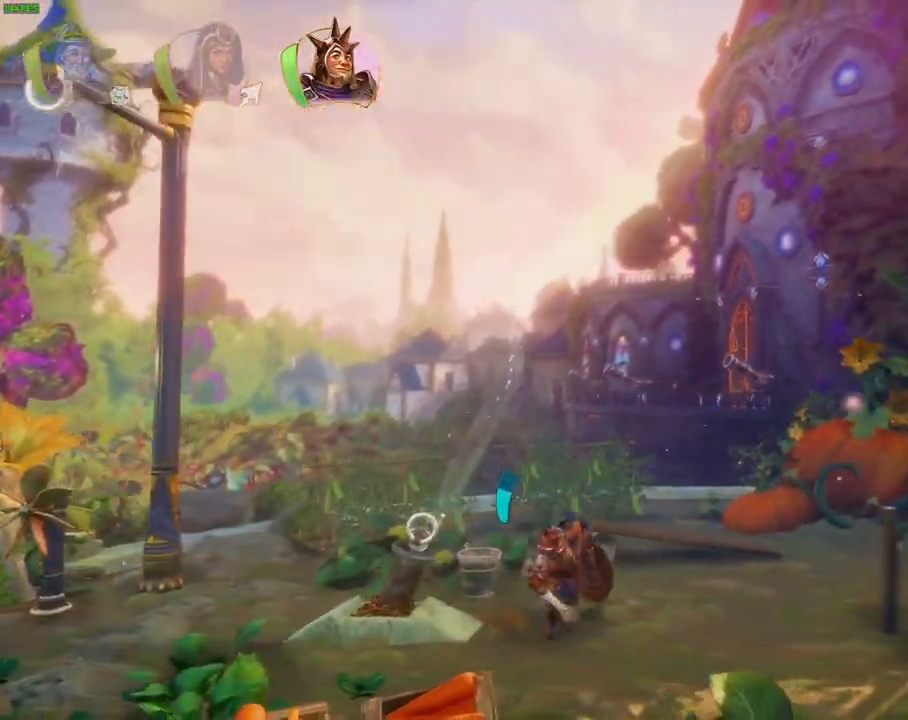
{"dt_ms": 500, "buttons": [], "left_stick": "right", "right_stick": "center", "events": [[233, "CROSS", "up"]]}
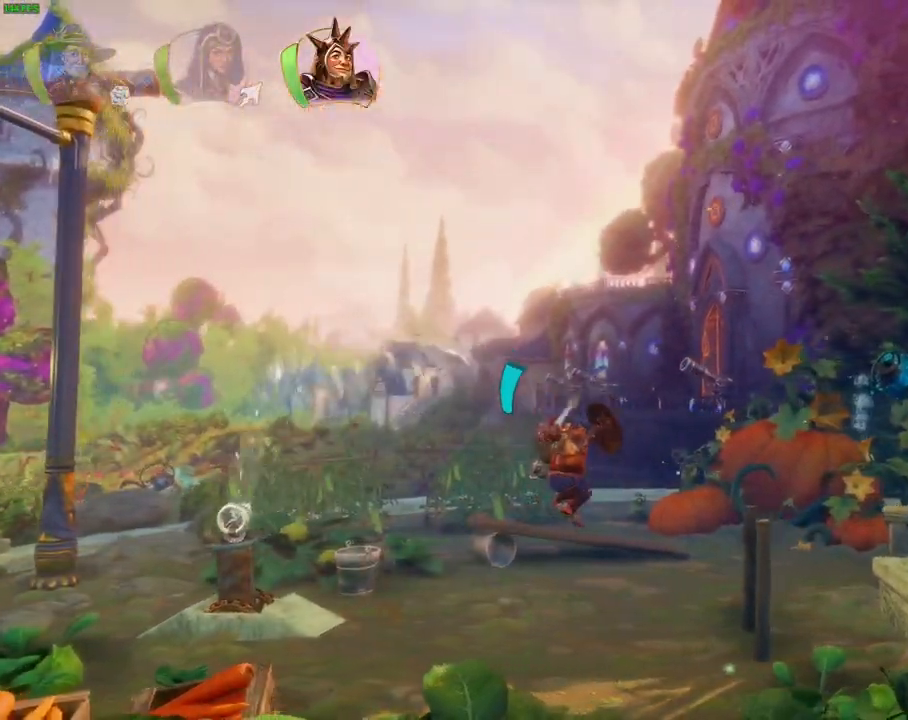
{"dt_ms": 1000, "buttons": [], "left_stick": "right", "right_stick": "center", "events": [[233, "TRIANGLE", "down"], [333, "TRIANGLE", "up"], [417, "CROSS", "down"], [617, "R1", "down"], [650, "CROSS", "up"], [733, "R1", "up"], [800, "left_stick", "center"], [967, "left_stick", "right"]]}
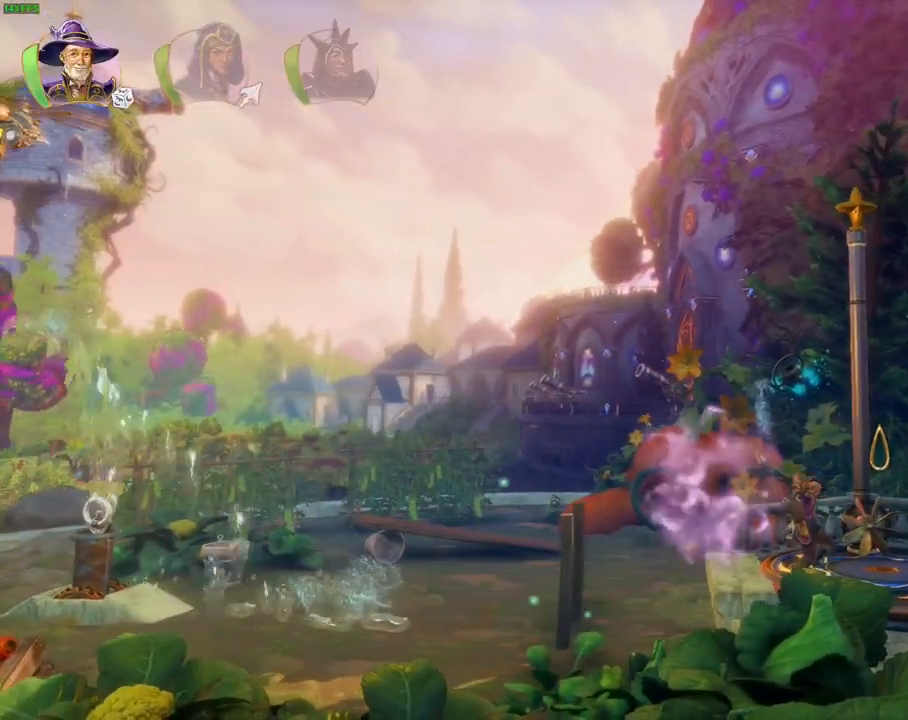
{"dt_ms": 500, "buttons": ["CROSS"], "left_stick": "right", "right_stick": "center", "events": [[67, "CROSS", "down"], [250, "CROSS", "up"], [333, "TRIANGLE", "down"], [400, "TRIANGLE", "up"], [483, "CROSS", "down"]]}
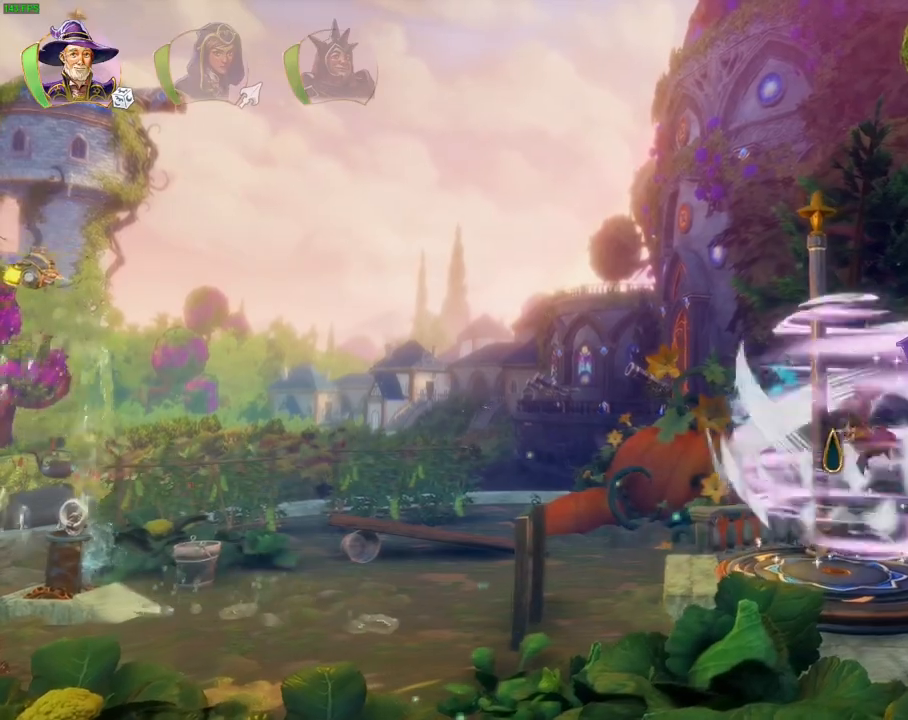
{"dt_ms": 500, "buttons": [], "left_stick": "right", "right_stick": "center", "events": [[83, "CROSS", "up"], [83, "left_stick", "center"], [150, "CROSS", "down"], [183, "left_stick", "right"], [217, "CROSS", "up"], [267, "CROSS", "down"], [367, "CROSS", "up"], [417, "CROSS", "down"], [483, "CROSS", "up"]]}
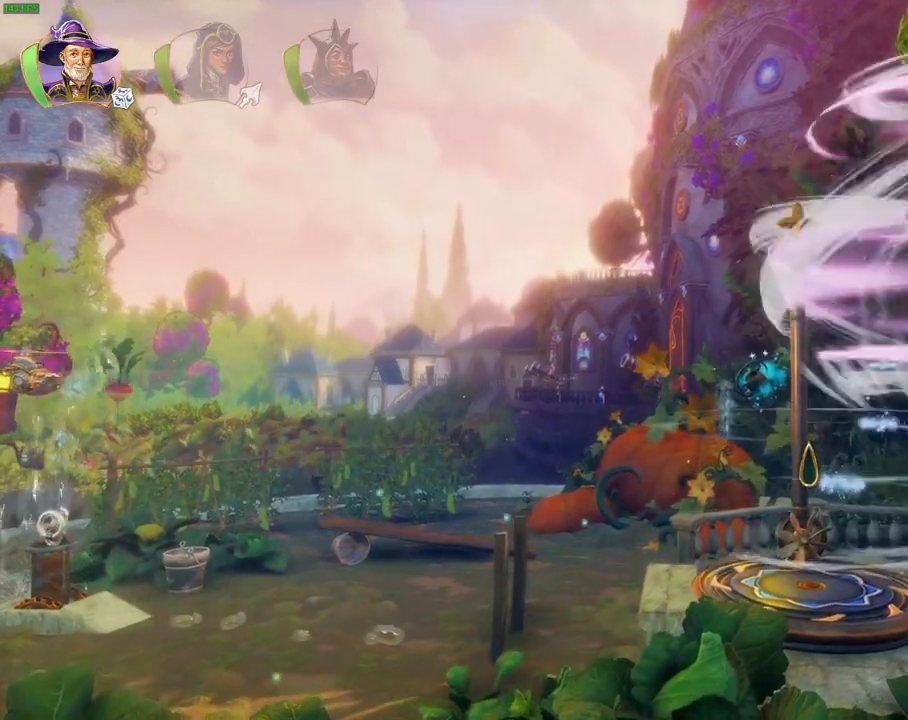
{"dt_ms": 500, "buttons": [], "left_stick": "right", "right_stick": "center", "events": [[67, "CROSS", "down"], [417, "CROSS", "up"]]}
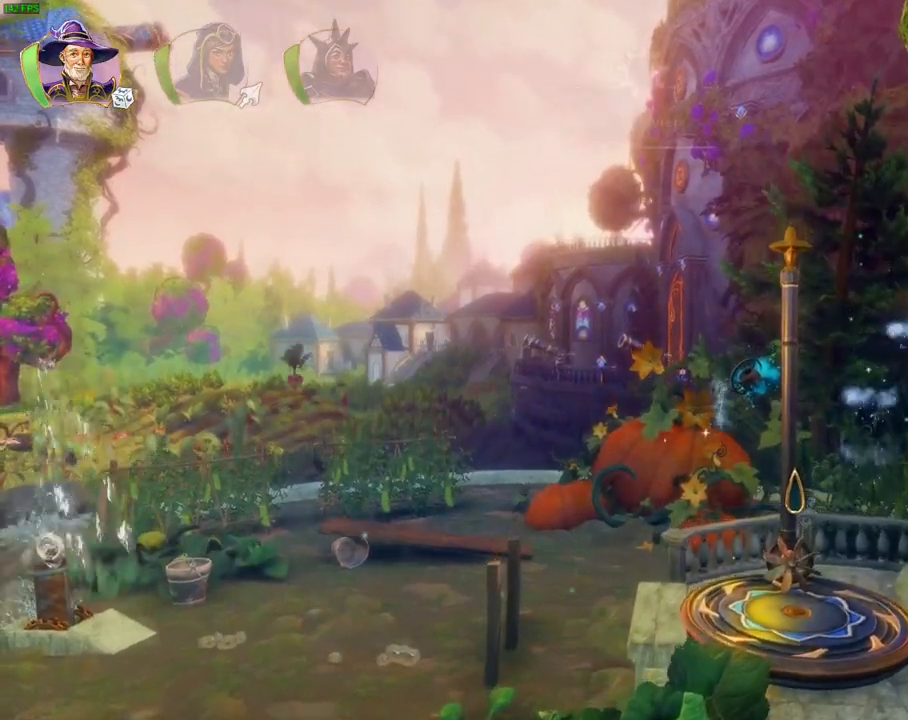
{"dt_ms": 500, "buttons": ["CIRCLE"], "left_stick": "center", "right_stick": "center", "events": [[67, "left_stick", "center"], [317, "CIRCLE", "down"]]}
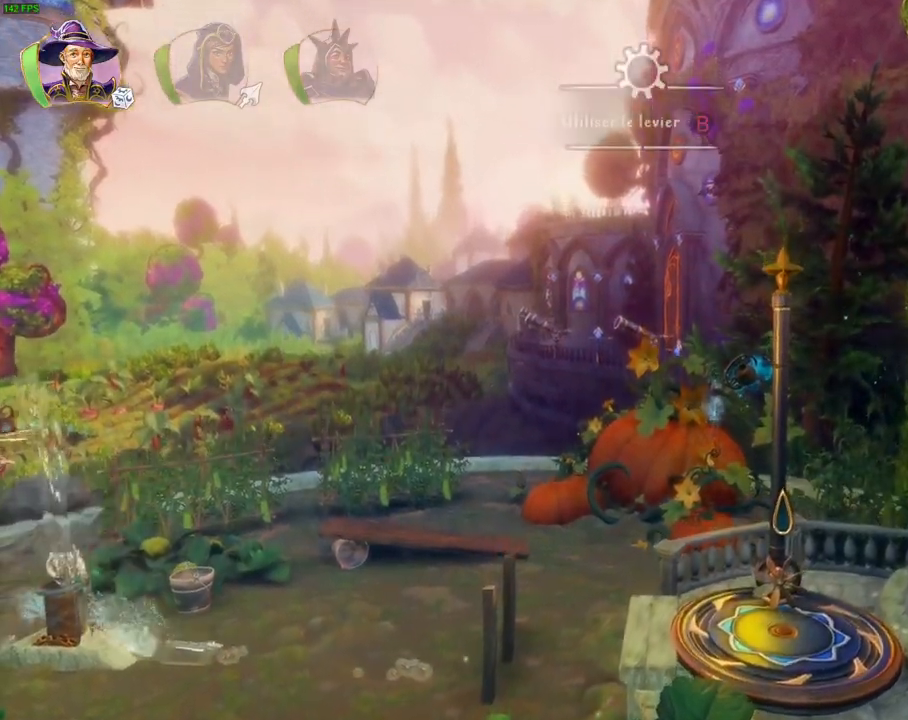
{"dt_ms": 500, "buttons": [], "left_stick": "left", "right_stick": "center", "events": [[267, "left_stick", "left"], [383, "CIRCLE", "up"]]}
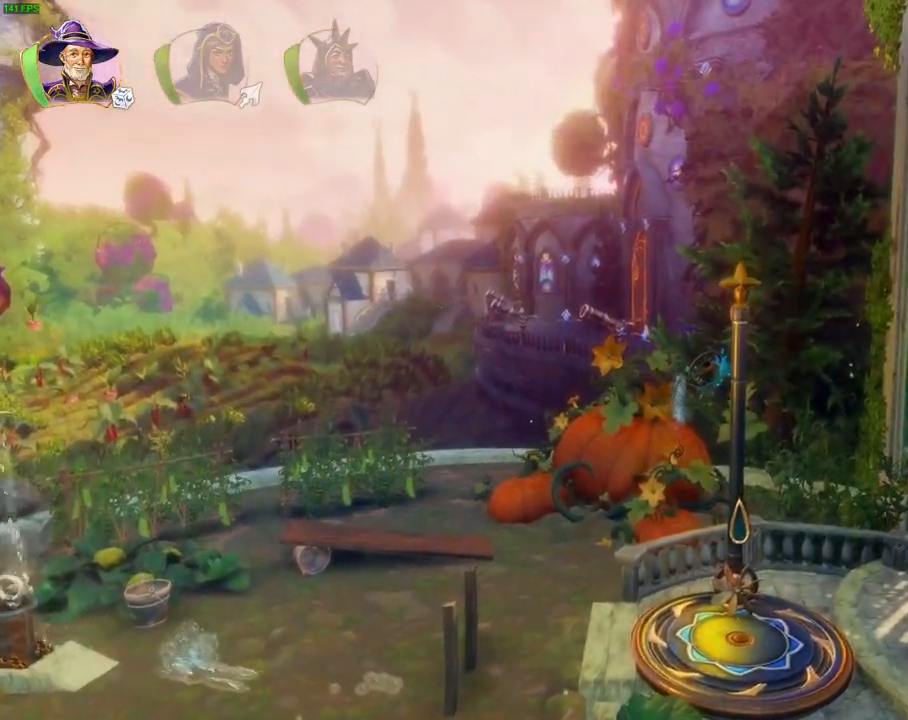
{"dt_ms": 500, "buttons": ["R1"], "left_stick": "left", "right_stick": "center", "events": [[33, "CROSS", "down"], [183, "CROSS", "up"], [200, "R1", "down"], [300, "R1", "up"], [500, "R1", "down"]]}
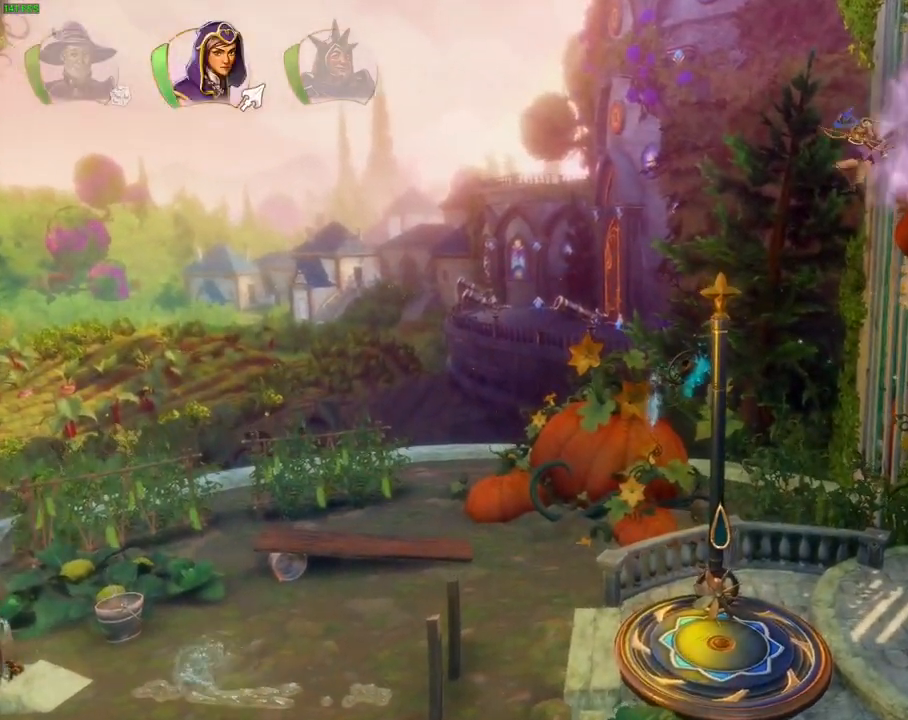
{"dt_ms": 500, "buttons": [], "left_stick": "right", "right_stick": "center", "events": [[83, "left_stick", "center"], [133, "R1", "up"], [150, "left_stick", "right"]]}
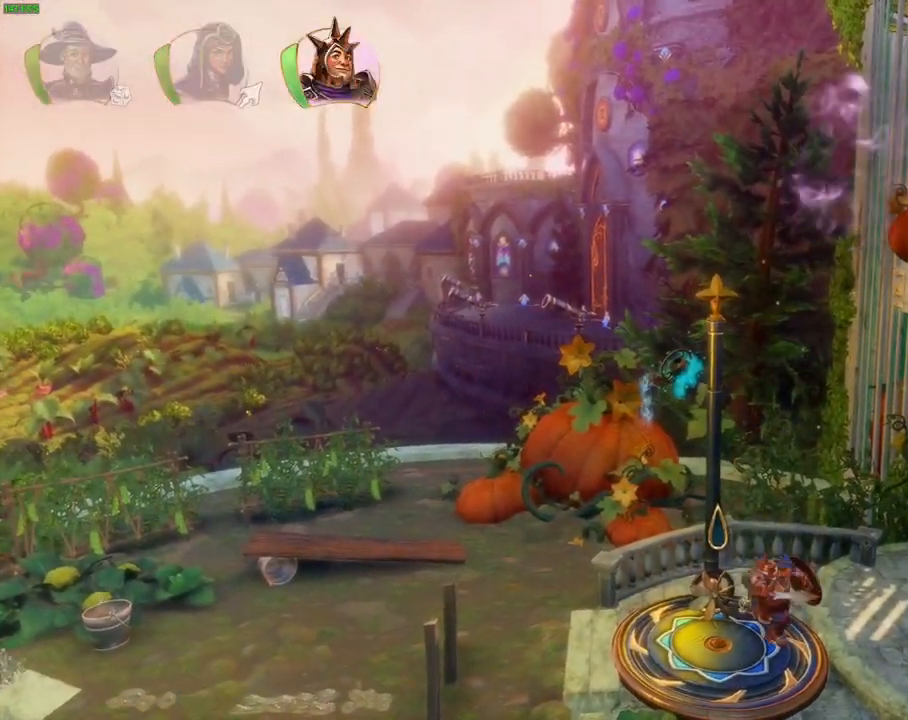
{"dt_ms": 500, "buttons": ["TRIANGLE"], "left_stick": "right", "right_stick": "center", "events": [[450, "TRIANGLE", "down"]]}
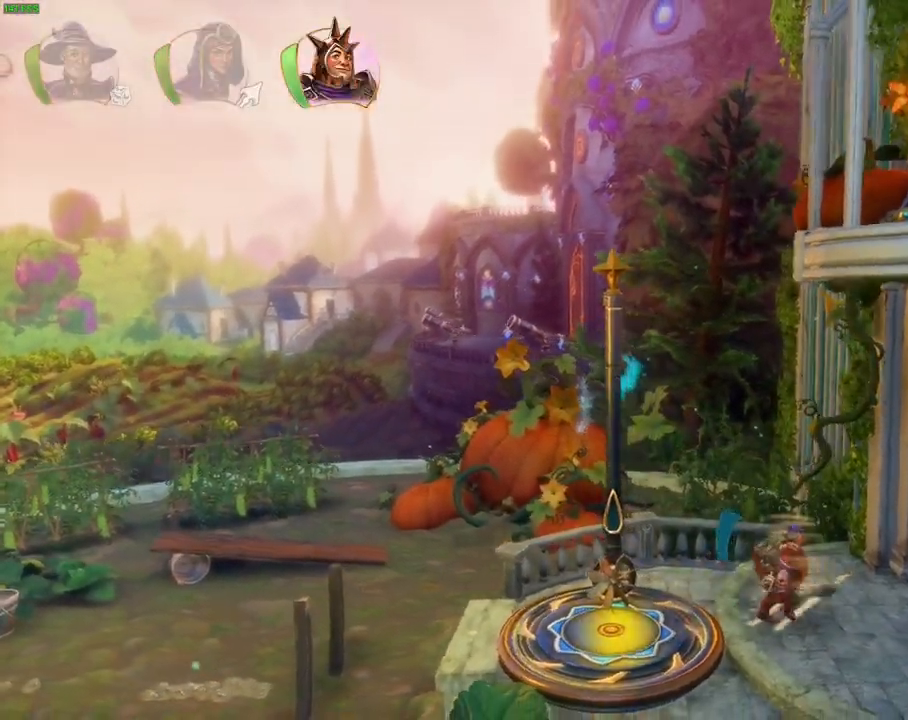
{"dt_ms": 500, "buttons": ["CROSS"], "left_stick": "right", "right_stick": "center", "events": [[50, "TRIANGLE", "up"], [467, "CROSS", "down"]]}
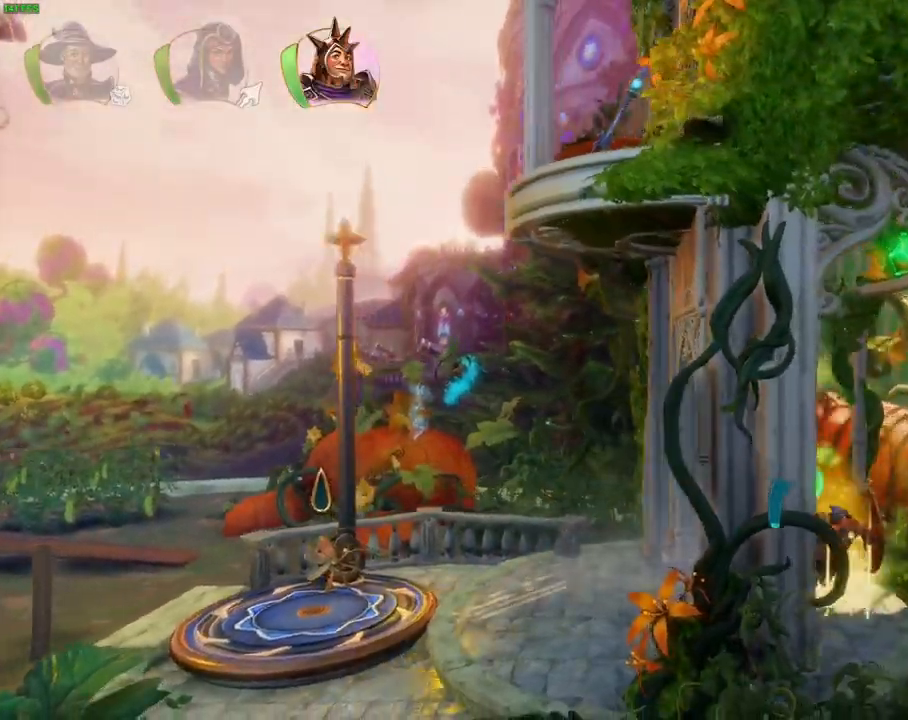
{"dt_ms": 1000, "buttons": [], "left_stick": "right", "right_stick": "center", "events": [[250, "CROSS", "up"], [267, "left_stick", "left"], [350, "L1", "down"], [417, "DPAD_RIGHT", "down"], [450, "L1", "up"], [517, "DPAD_RIGHT", "up"], [550, "L1", "down"], [550, "left_stick", "up-right"], [633, "L1", "up"], [750, "left_stick", "right"]]}
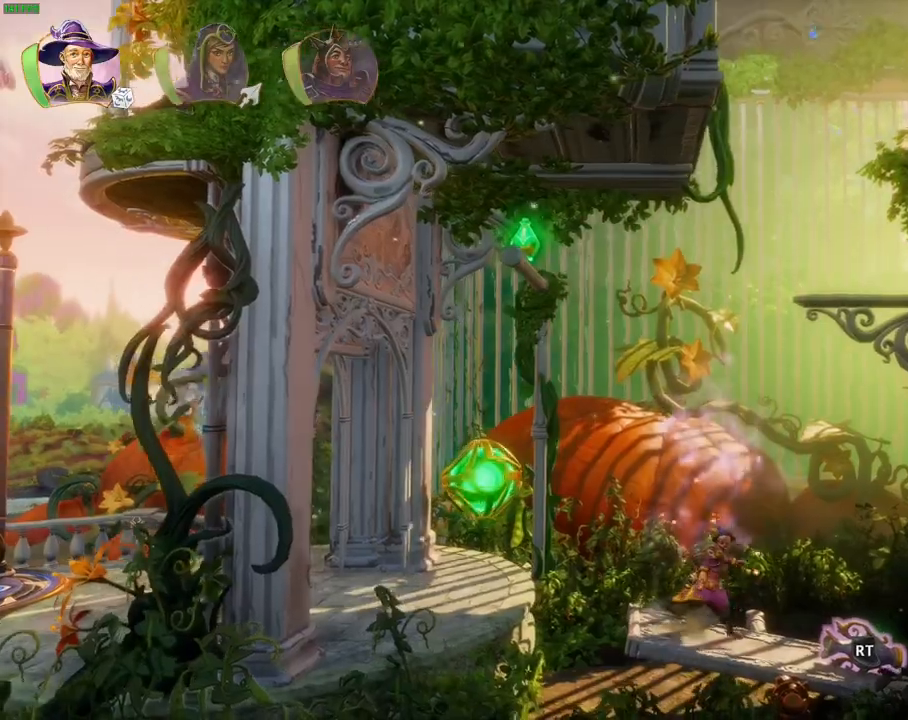
{"dt_ms": 500, "buttons": [], "left_stick": "center", "right_stick": "center", "events": [[67, "CROSS", "down"], [267, "CROSS", "up"], [500, "left_stick", "center"]]}
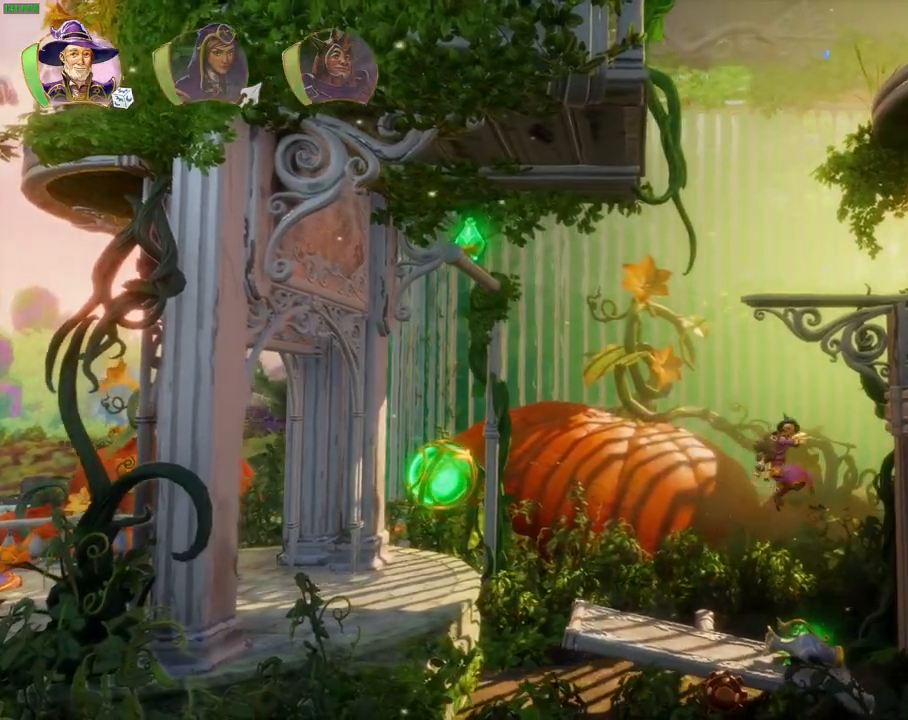
{"dt_ms": 500, "buttons": ["CROSS"], "left_stick": "right", "right_stick": "center", "events": [[83, "left_stick", "left"], [283, "CROSS", "down"], [367, "left_stick", "center"], [417, "left_stick", "right"]]}
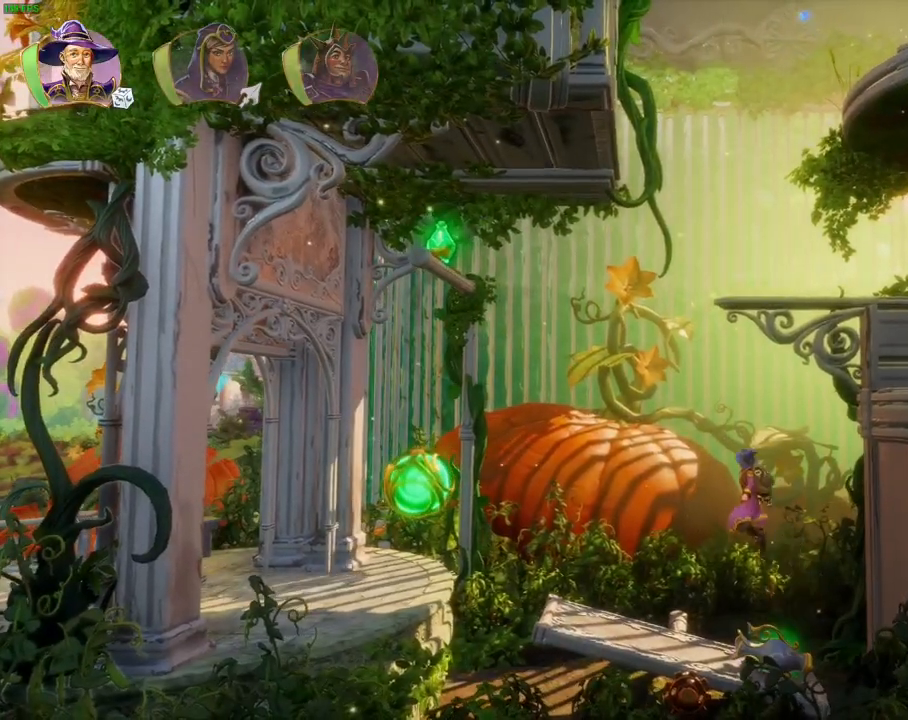
{"dt_ms": 500, "buttons": [], "left_stick": "center", "right_stick": "center"}
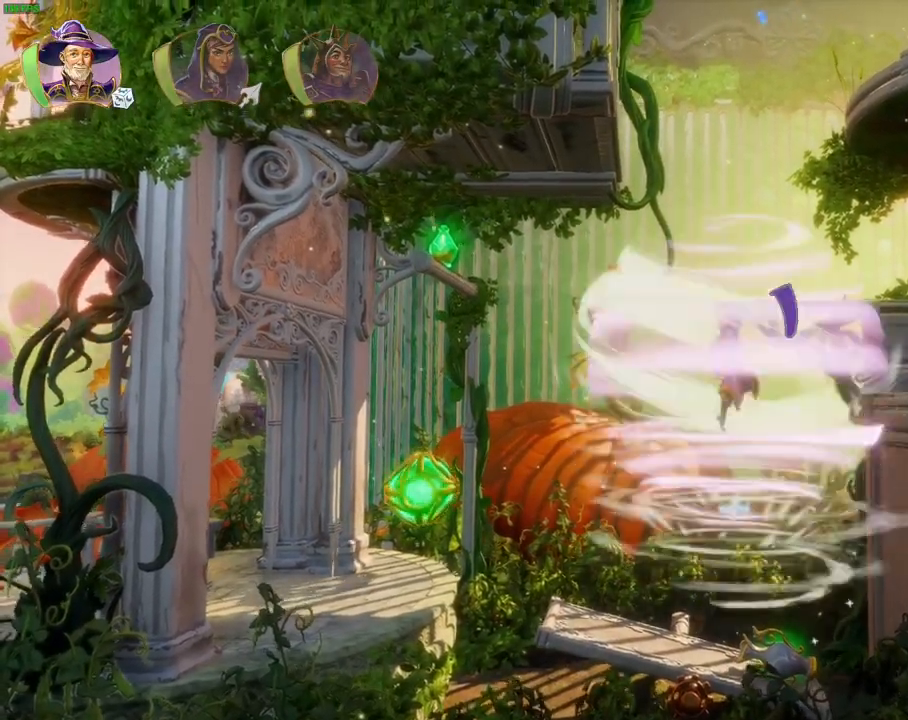
{"dt_ms": 500, "buttons": ["CROSS"], "left_stick": "right", "right_stick": "center", "events": [[17, "CROSS", "down"], [100, "CROSS", "up"], [133, "left_stick", "right"], [167, "CROSS", "down"], [250, "CROSS", "up"], [300, "CROSS", "down"], [433, "CROSS", "up"], [483, "CROSS", "down"]]}
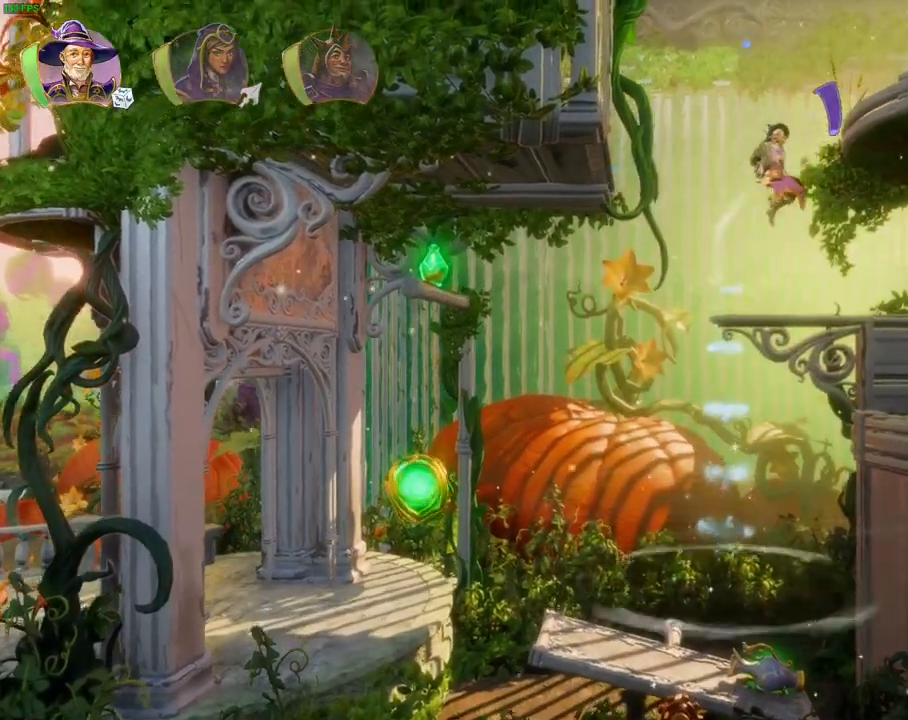
{"dt_ms": 500, "buttons": [], "left_stick": "right", "right_stick": "center", "events": [[433, "CROSS", "up"]]}